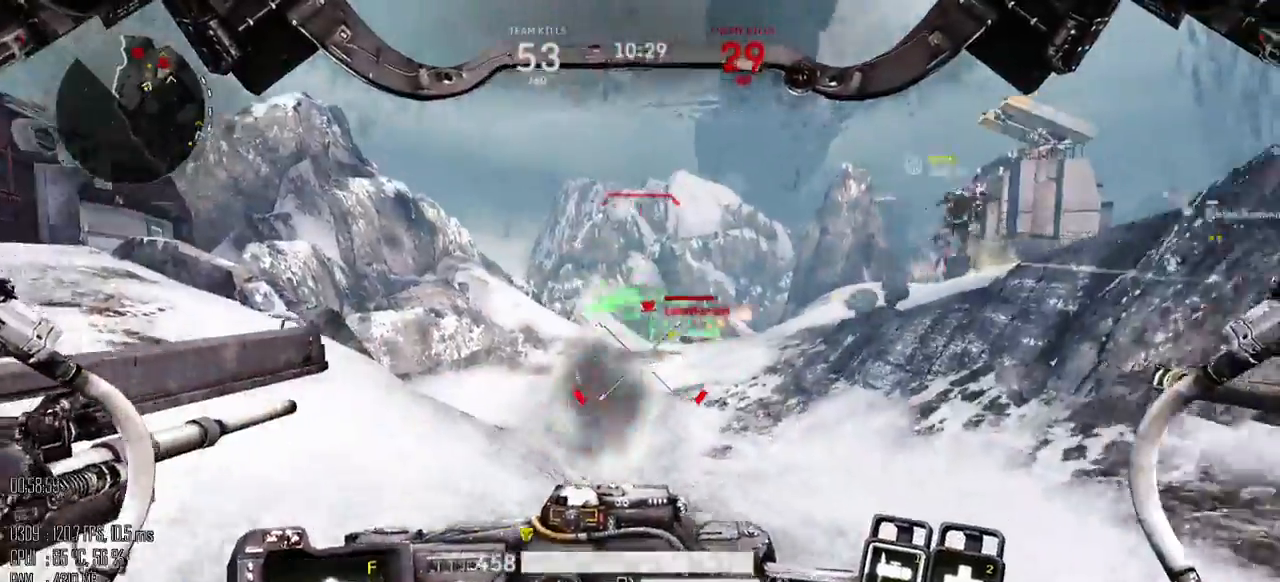
Gameplay with keyboard and mouse; each line is a JSON object with the keys and mouse buttons held at the frame after it. "events" lists presses ("down") and releases ("up") of ".", "/", "0", "1", "2", "3", "4", "5", "6", "7", "8", "9", "a", "alt", "b", "backslash", "backspace", "c", "caps_lock", "comma", "ctrl", "d", "e", "equals", "escape", "f", "g", "h", "i", "j", "k", "l", "lbracket", "m", "minus", "n", "o", "p", "q", "quote", "r", "rbracket", "return", "s", "semicolon", "shift_l", "shift_r", "space", "super", "t", "tab", "u", "v", "w", "x", "y", "z", "mouse_left", "mouse_right", "mouse_mb4" and "mouse_mb5" between this image and that frame as [ms after this image, input, new state], when the widget could be followed in between. "mouse_left", "mouse_right", "mouse_mb4", "mouse_mb5" = the "left", "right", "mb4", "mb5" buttons of the "mouse" list. No other keys are recorded. Not read: mouse_move.
{"keys": ["a", "w"], "mouse": [], "events": [[184, "a", "down"], [184, "d", "up"], [234, "mouse_mb5", "down"], [300, "mouse_mb5", "up"], [300, "s", "up"], [434, "w", "down"]]}
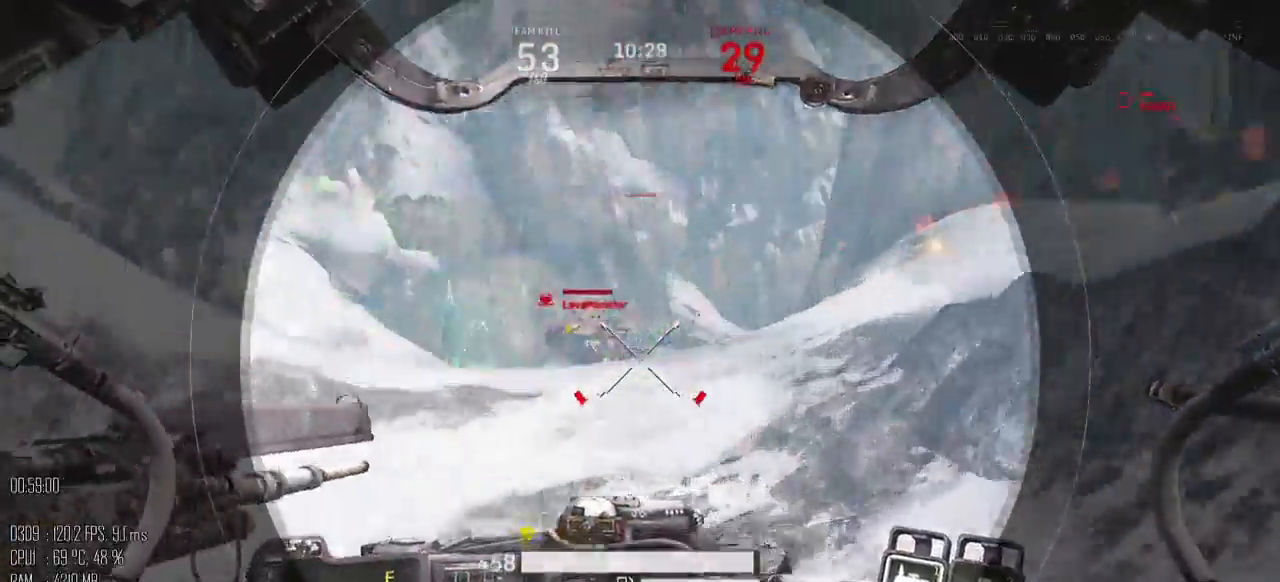
{"keys": ["d", "w"], "mouse": ["left"], "events": [[184, "mouse_left", "down"], [284, "a", "up"], [317, "d", "down"]]}
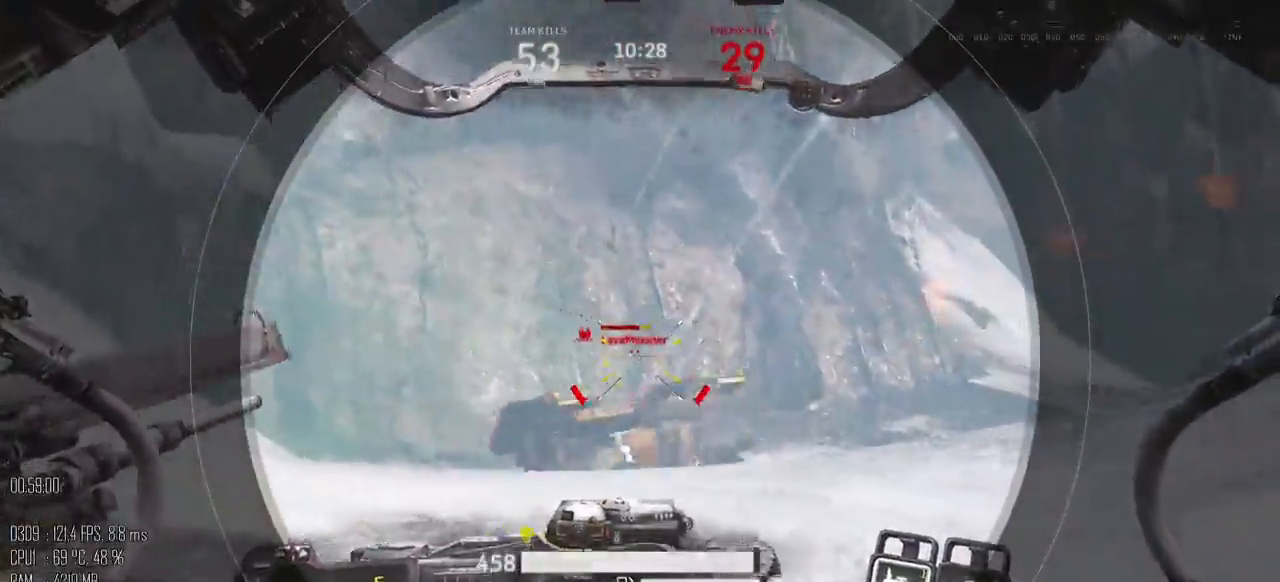
{"keys": ["space", "w"], "mouse": ["left"], "events": [[17, "a", "down"], [17, "d", "up"], [17, "mouse_left", "up"], [67, "space", "down"], [300, "mouse_left", "down"], [484, "a", "up"]]}
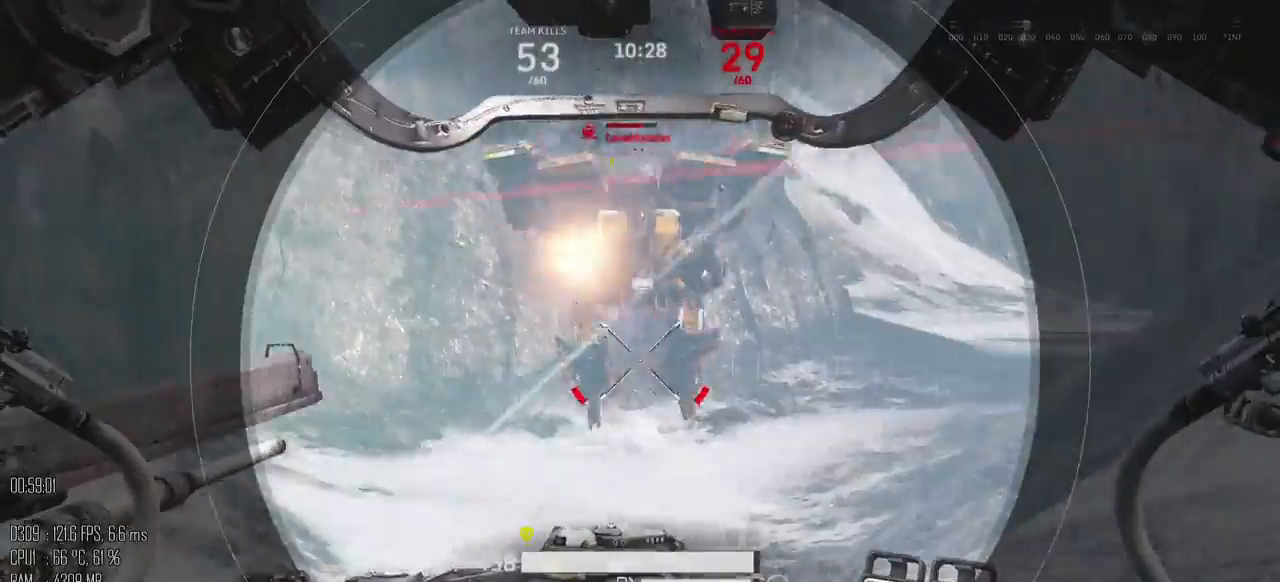
{"keys": ["w"], "mouse": ["left"], "events": [[150, "space", "up"]]}
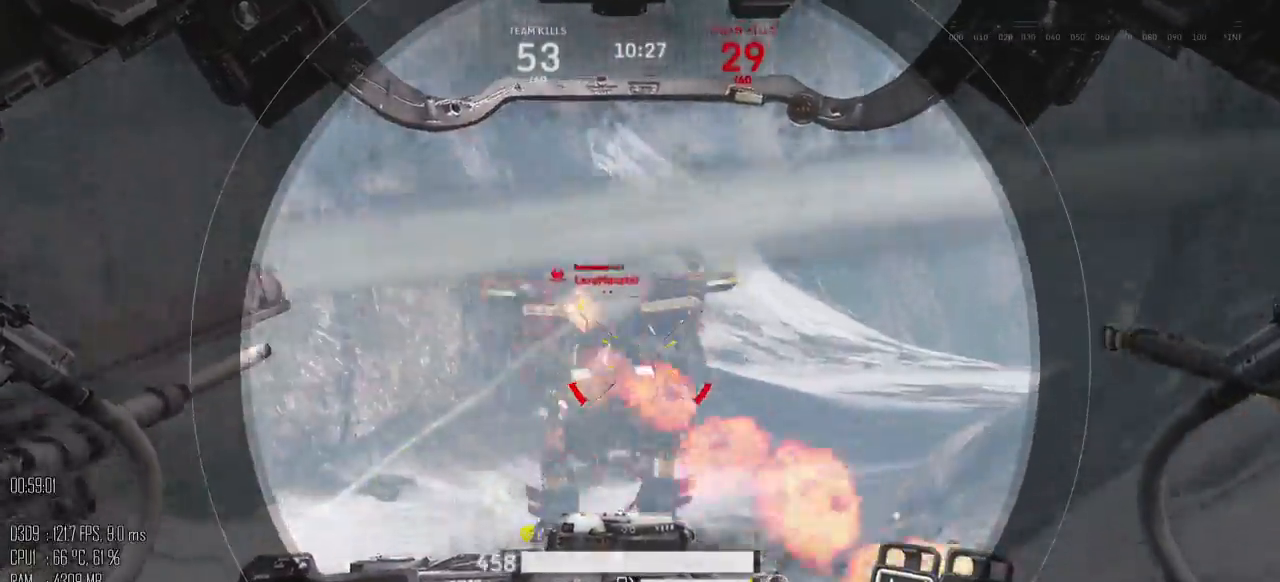
{"keys": ["w"], "mouse": ["left"], "events": [[34, "space", "down"], [200, "space", "up"], [234, "mouse_right", "down"], [350, "mouse_right", "up"]]}
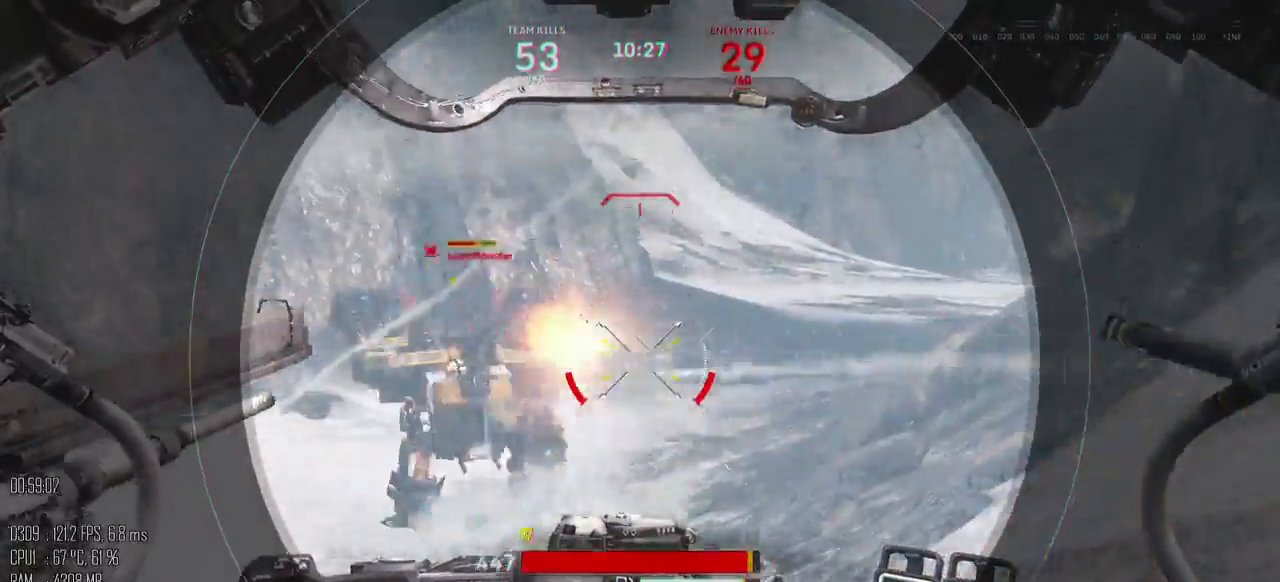
{"keys": ["w"], "mouse": ["left"], "events": [[84, "space", "down"], [300, "space", "up"]]}
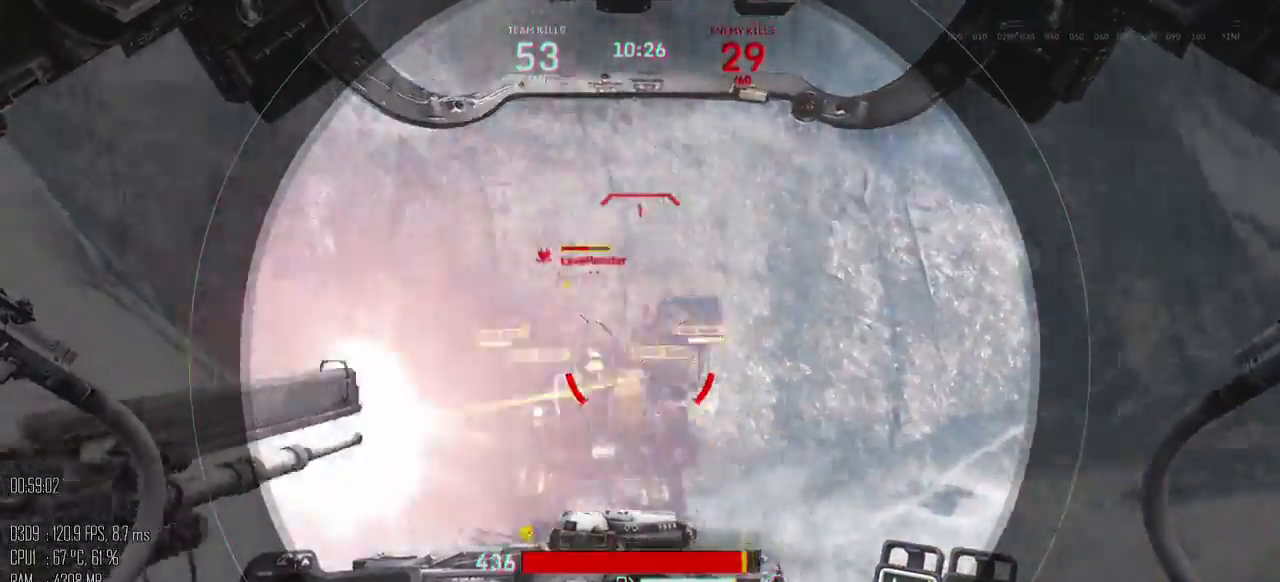
{"keys": ["d", "space", "w"], "mouse": ["left"], "events": [[350, "d", "down"], [450, "space", "down"]]}
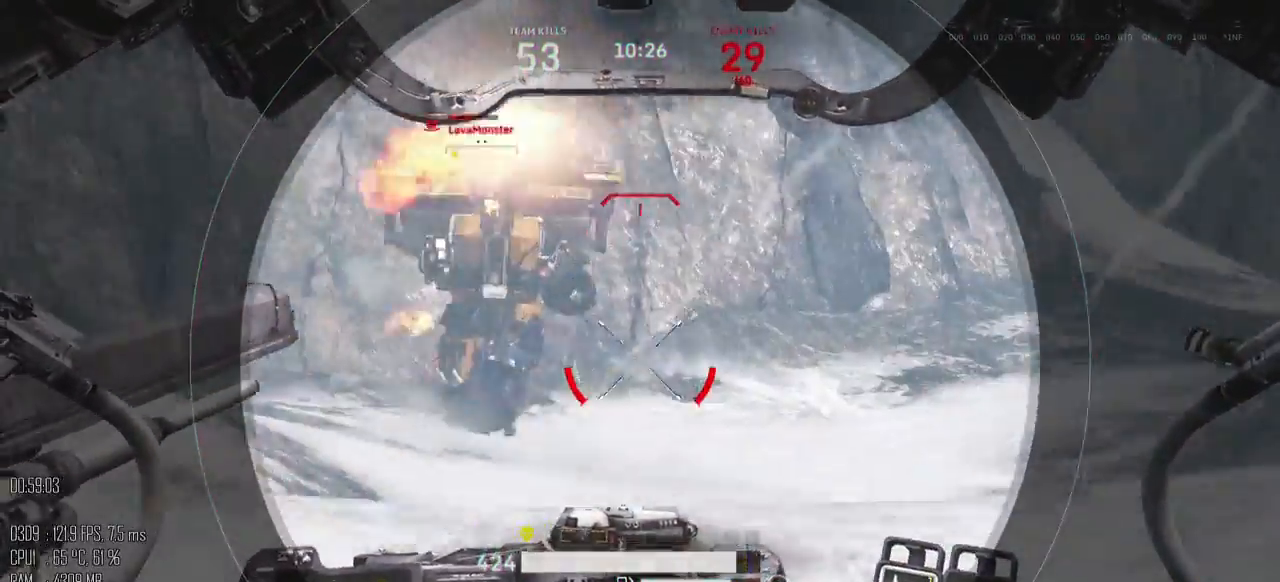
{"keys": ["a", "w"], "mouse": ["left"], "events": [[100, "d", "up"], [367, "space", "up"], [400, "a", "down"]]}
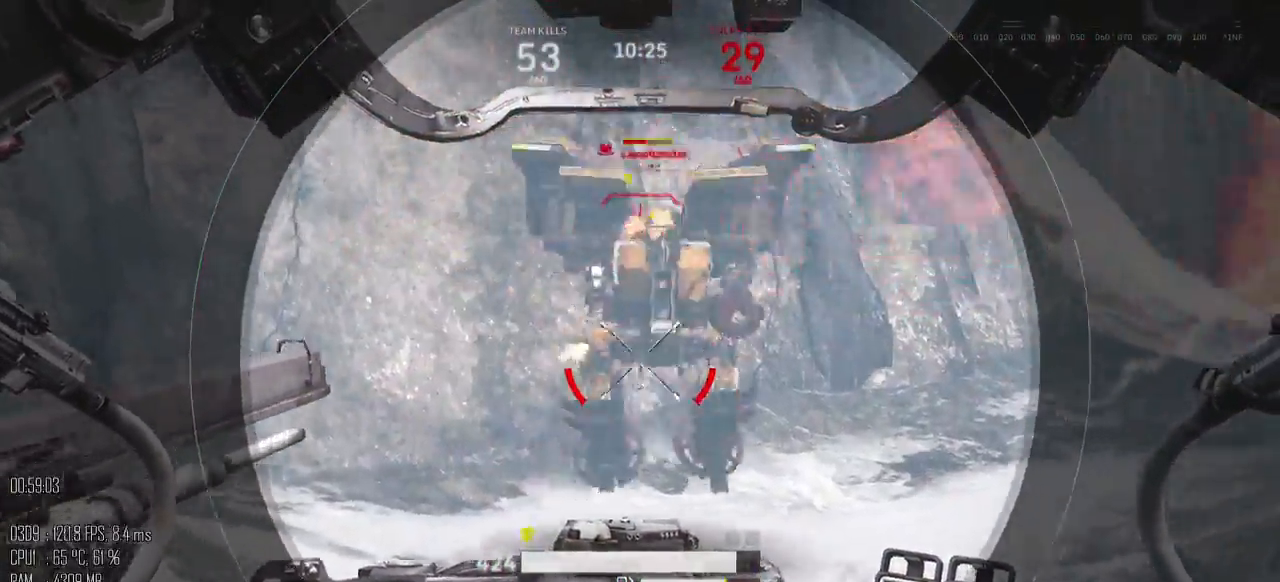
{"keys": ["a", "w"], "mouse": ["left"], "events": [[184, "a", "up"], [500, "a", "down"]]}
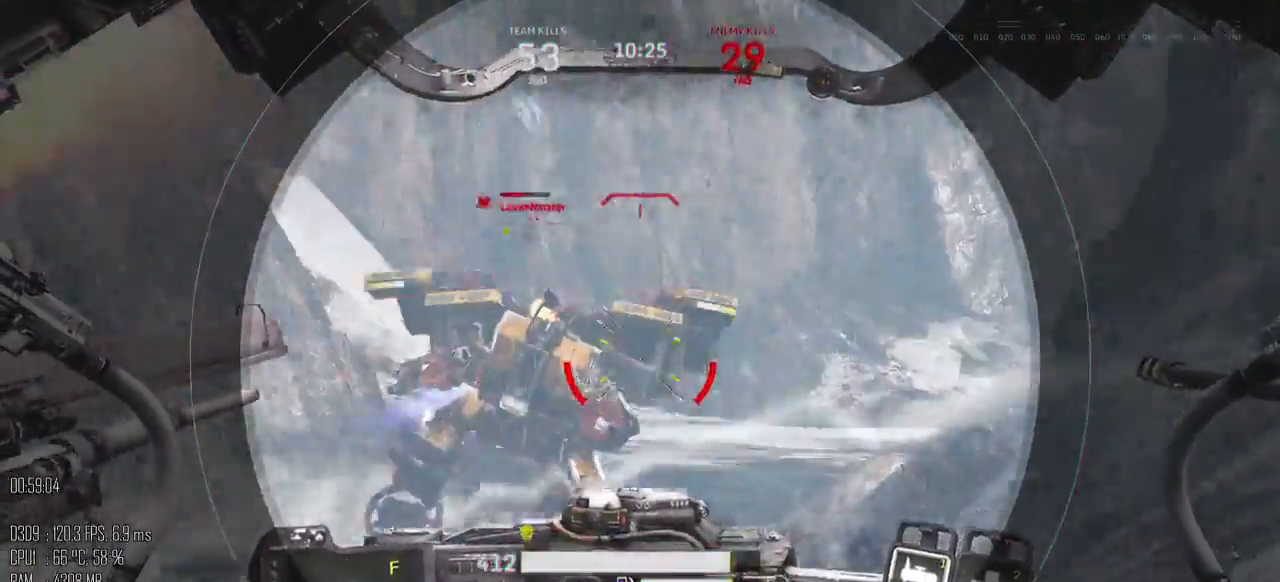
{"keys": ["w"], "mouse": ["left", "right"], "events": [[134, "mouse_right", "down"], [367, "a", "up"]]}
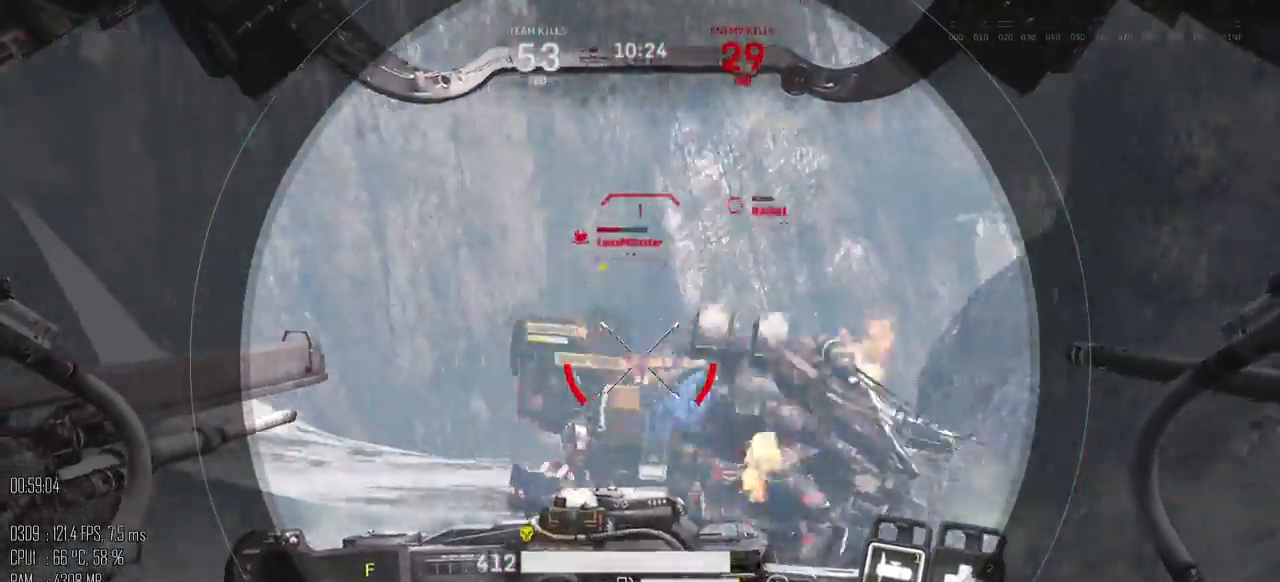
{"keys": ["d"], "mouse": ["left", "right"], "events": [[284, "d", "down"], [450, "w", "up"]]}
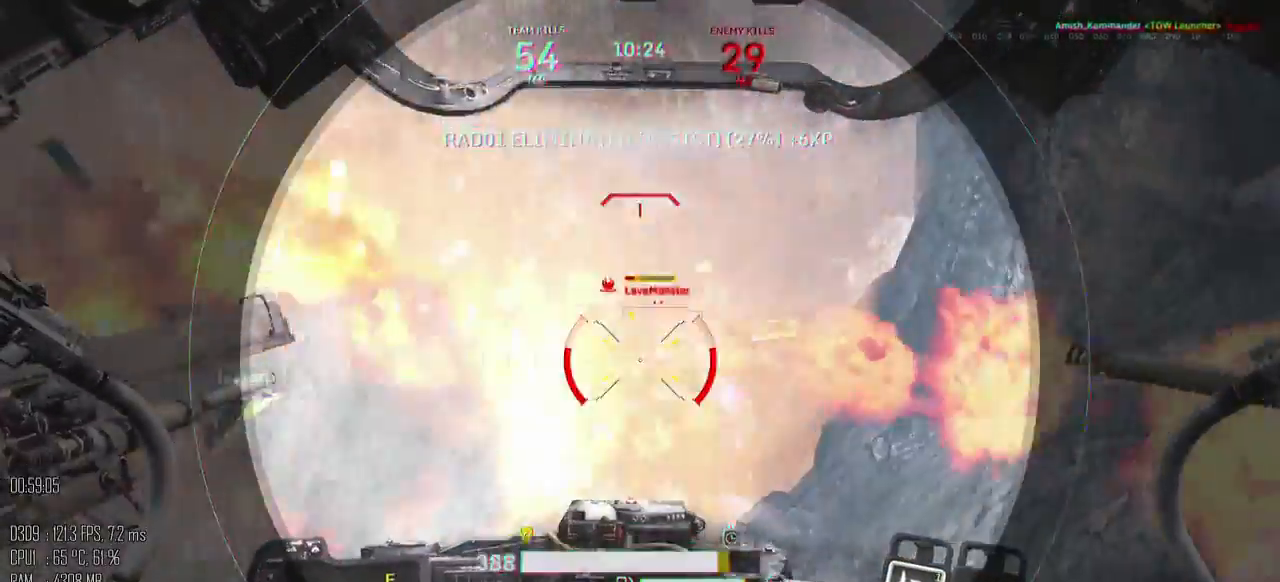
{"keys": ["a"], "mouse": ["left", "right"], "events": [[50, "s", "down"], [184, "a", "down"], [250, "d", "up"], [350, "s", "up"]]}
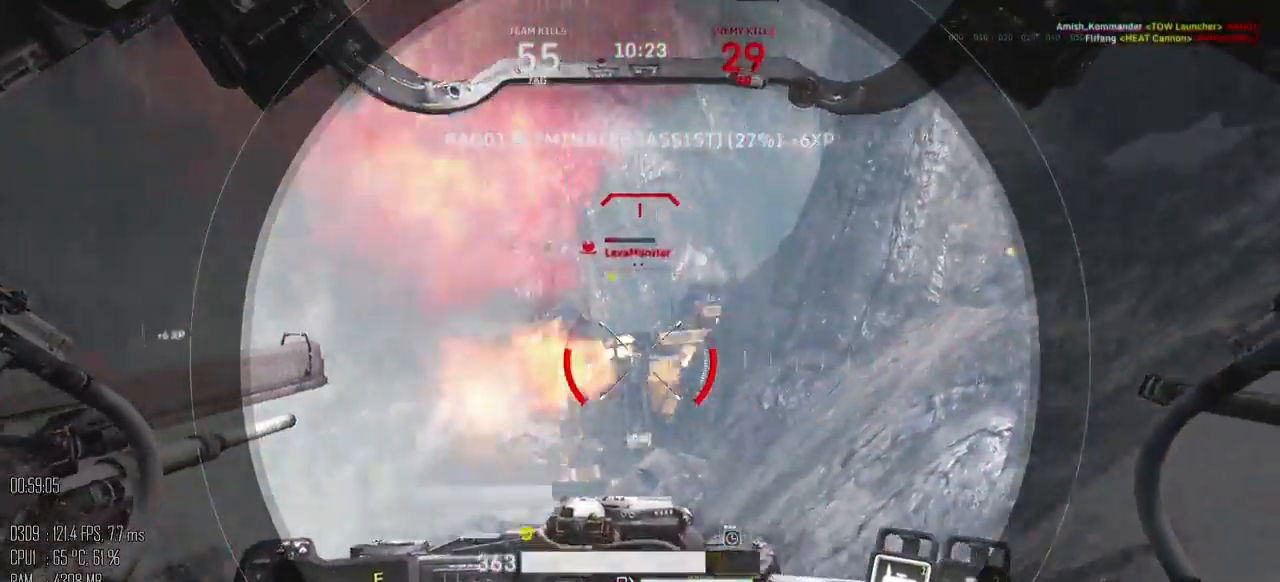
{"keys": ["w"], "mouse": [], "events": [[67, "w", "down"], [167, "a", "up"], [334, "a", "down"], [484, "a", "up"], [484, "mouse_left", "up"], [484, "mouse_right", "up"]]}
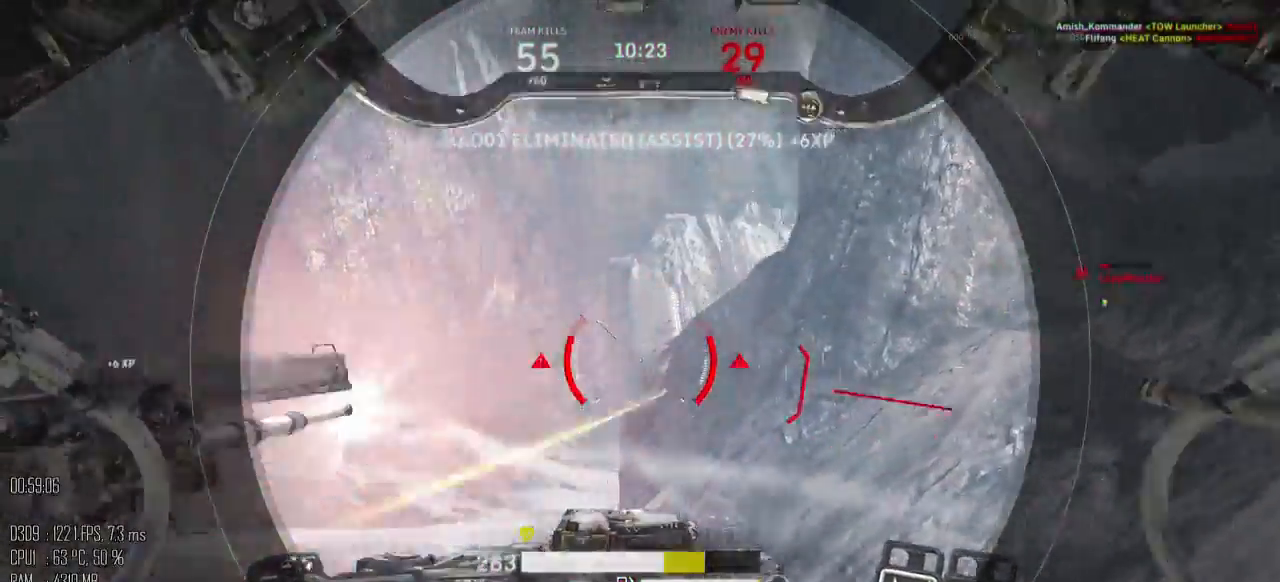
{"keys": ["d", "w"], "mouse": [], "events": [[50, "mouse_mb5", "down"], [84, "d", "down"], [117, "mouse_mb5", "up"]]}
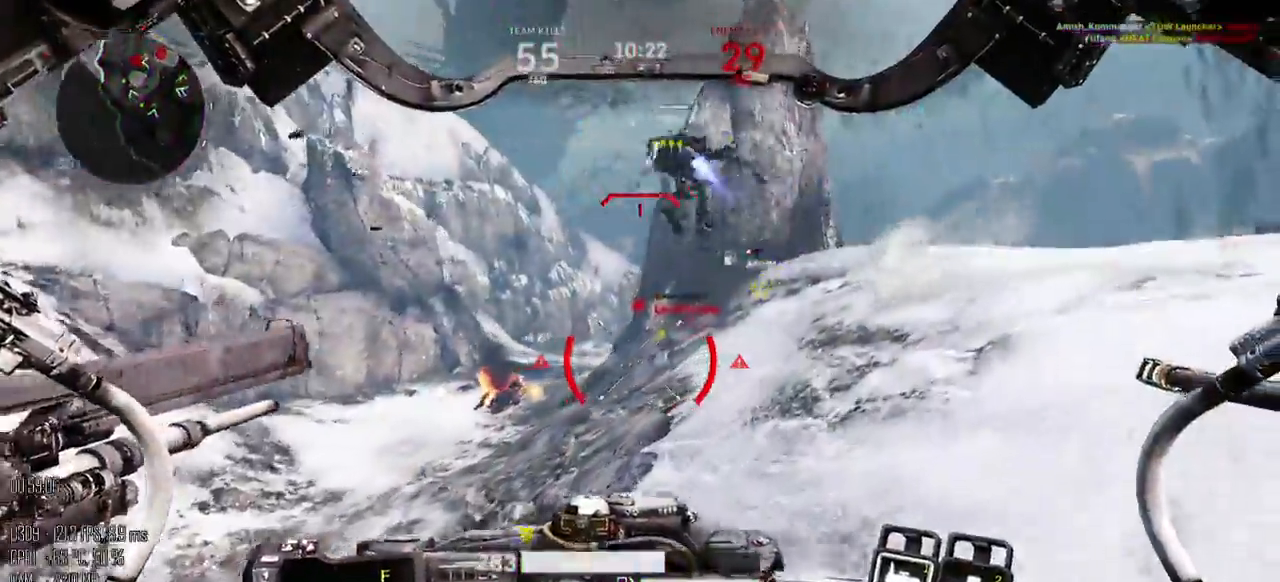
{"keys": ["d", "w"], "mouse": [], "events": []}
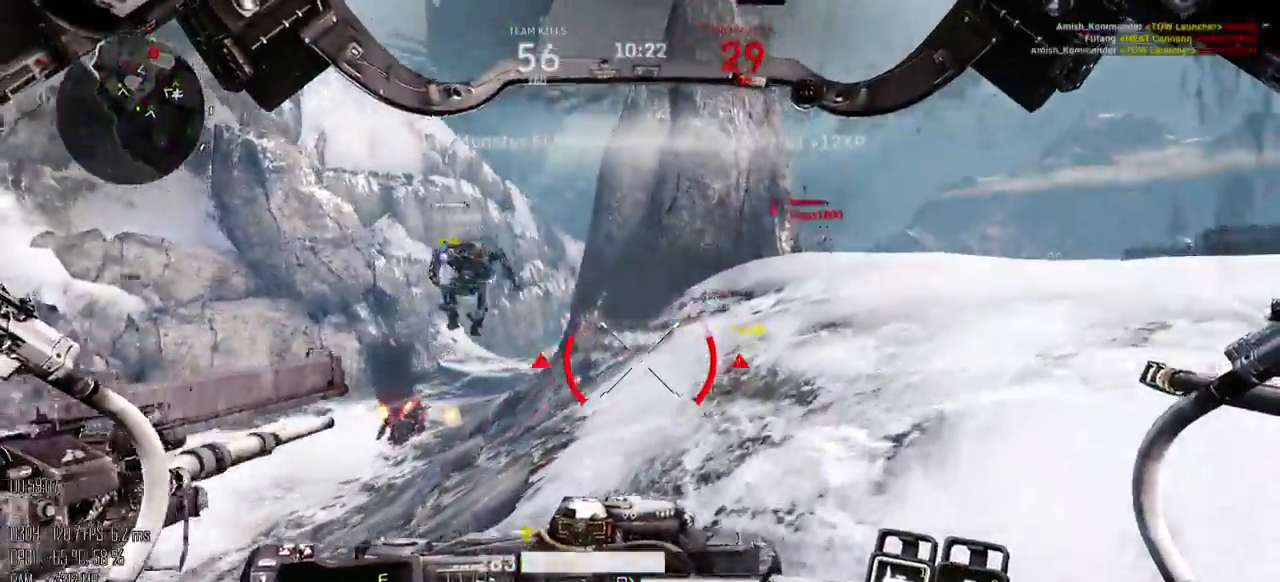
{"keys": ["a", "w"], "mouse": [], "events": [[134, "d", "up"], [200, "a", "down"]]}
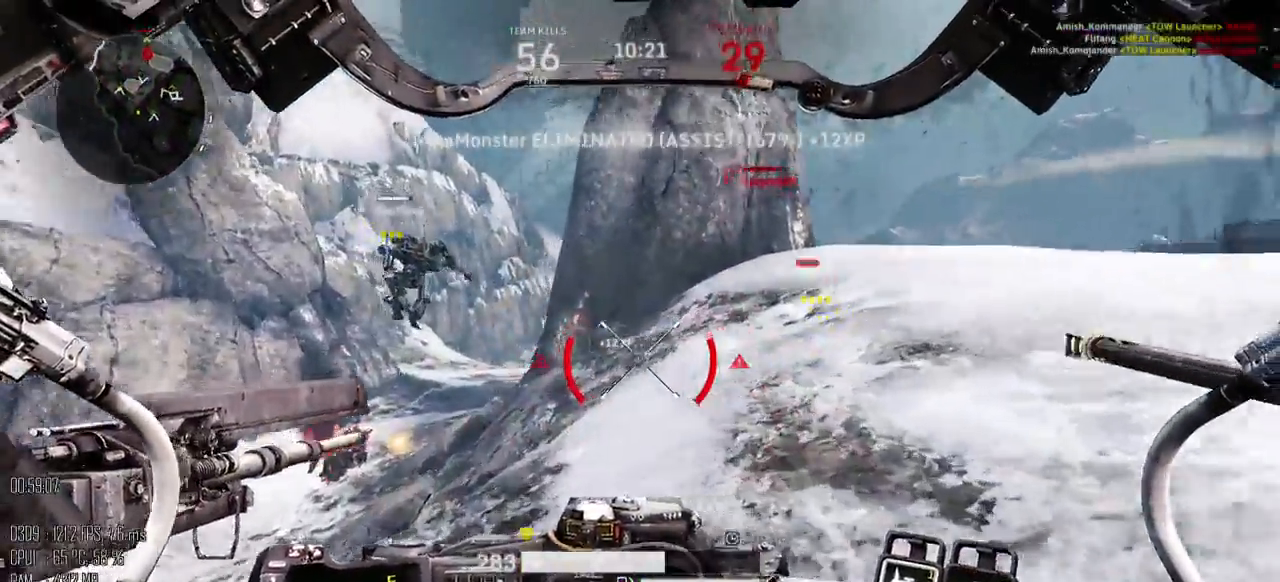
{"keys": ["w"], "mouse": [], "events": [[17, "a", "up"]]}
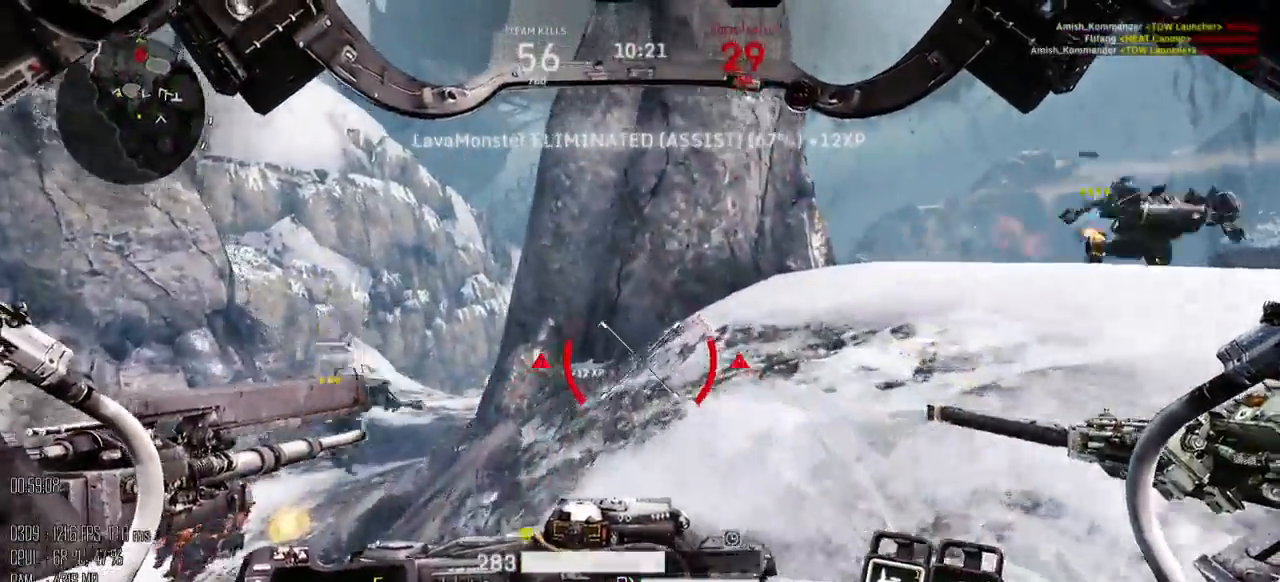
{"keys": ["a", "w"], "mouse": [], "events": [[100, "a", "down"]]}
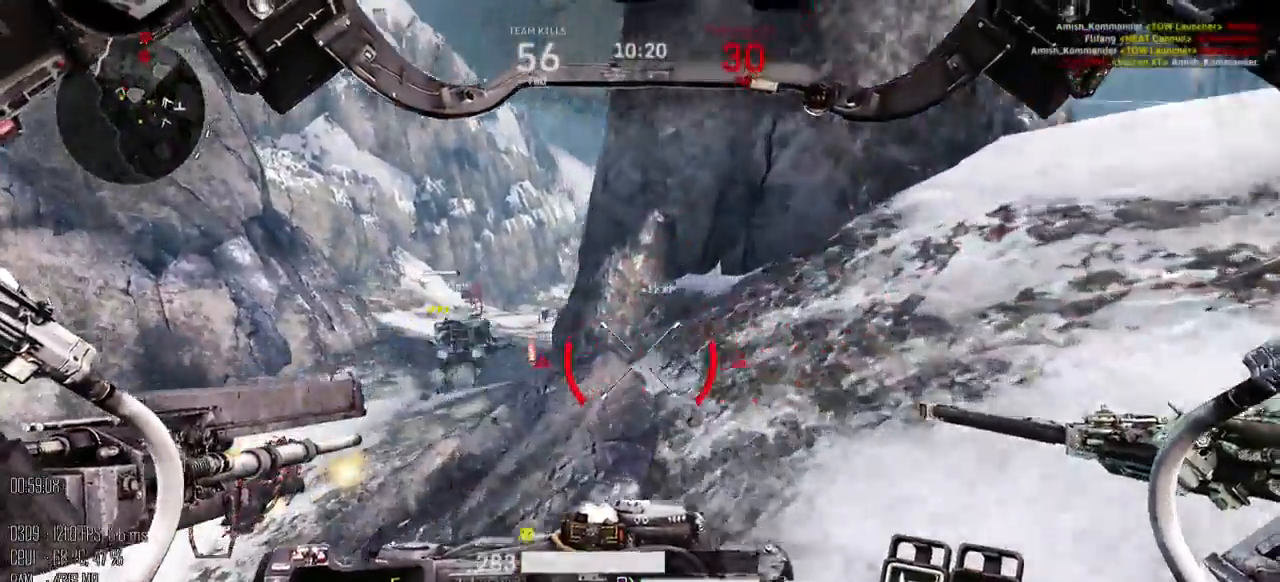
{"keys": ["a", "w"], "mouse": [], "events": []}
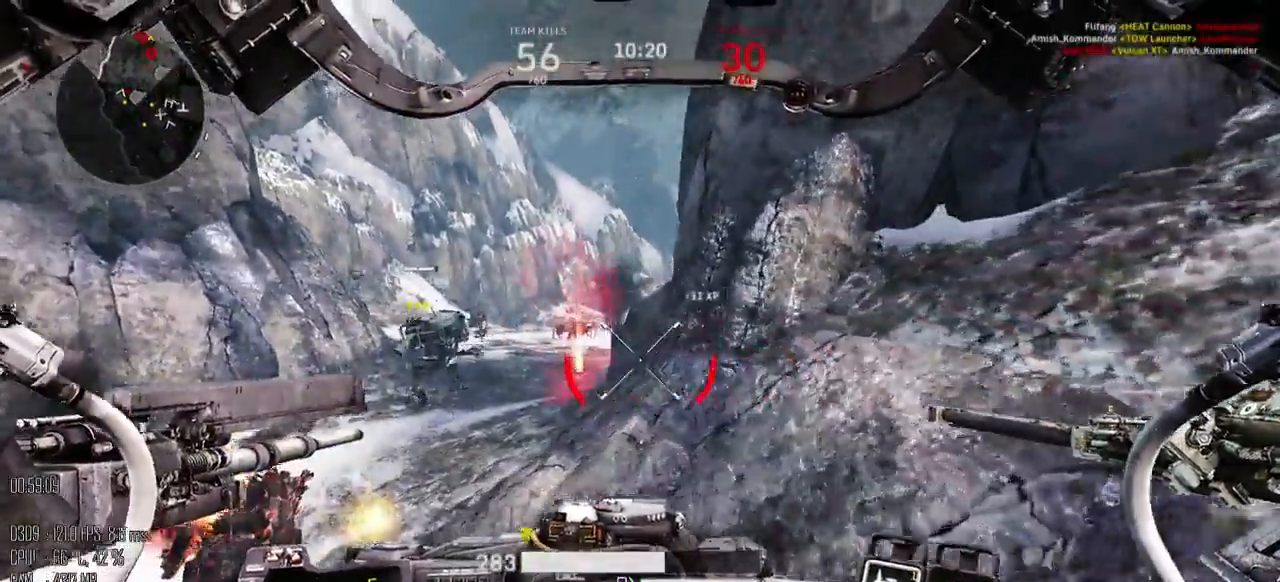
{"keys": ["a", "w"], "mouse": [], "events": []}
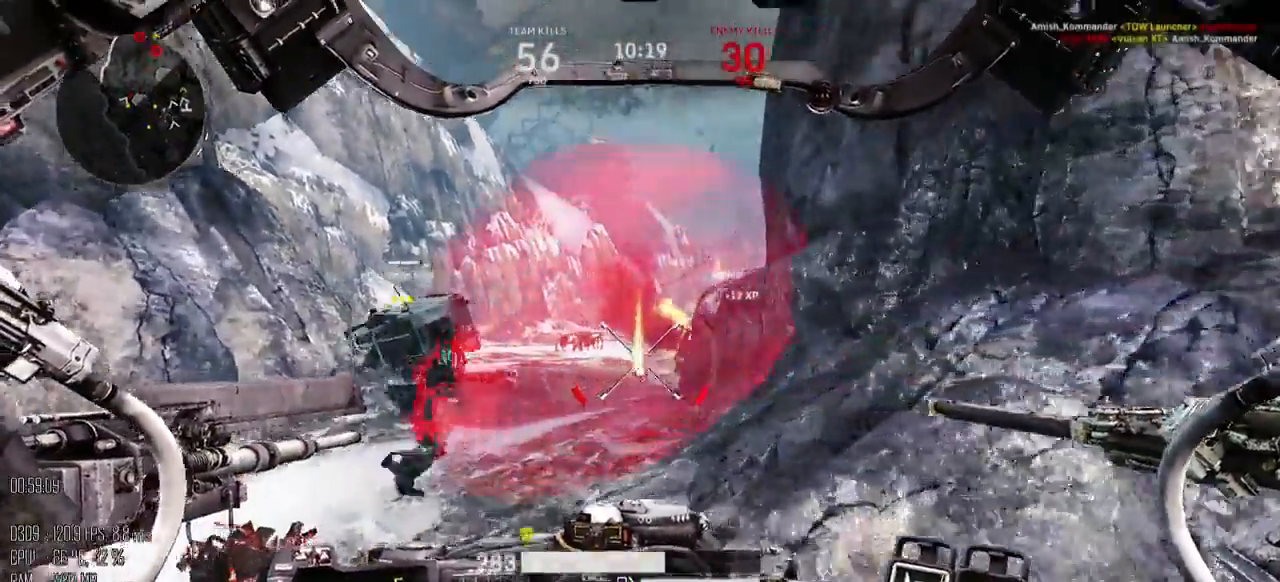
{"keys": ["d"], "mouse": [], "events": [[317, "a", "up"], [317, "d", "down"], [434, "w", "up"]]}
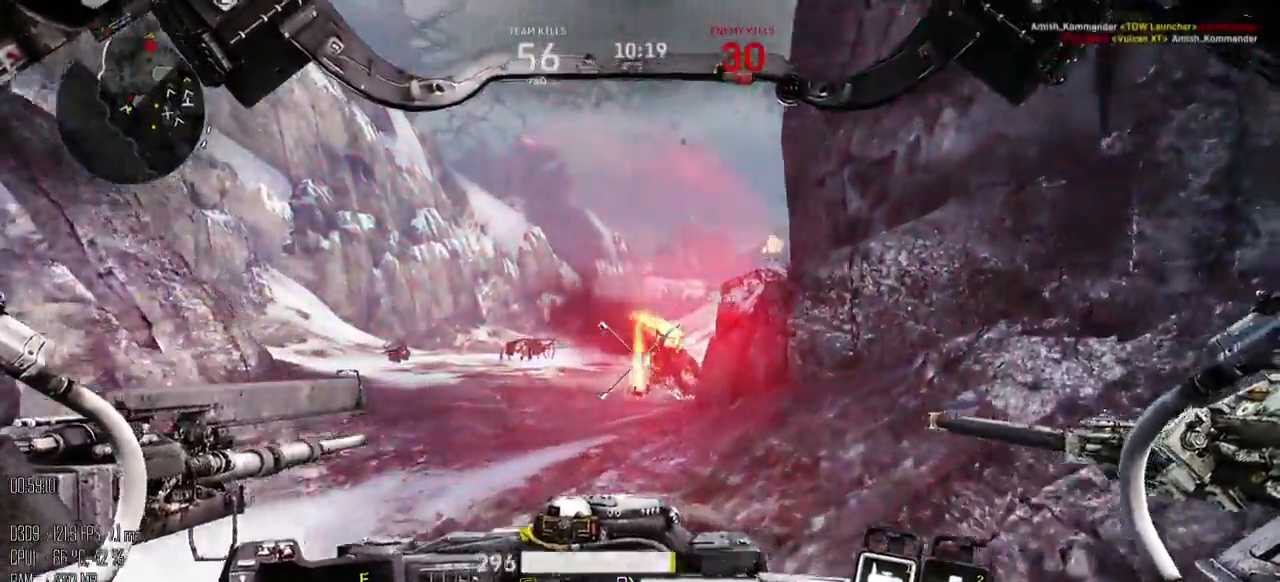
{"keys": ["a", "s"], "mouse": [], "events": [[267, "a", "down"], [267, "d", "up"], [434, "s", "down"]]}
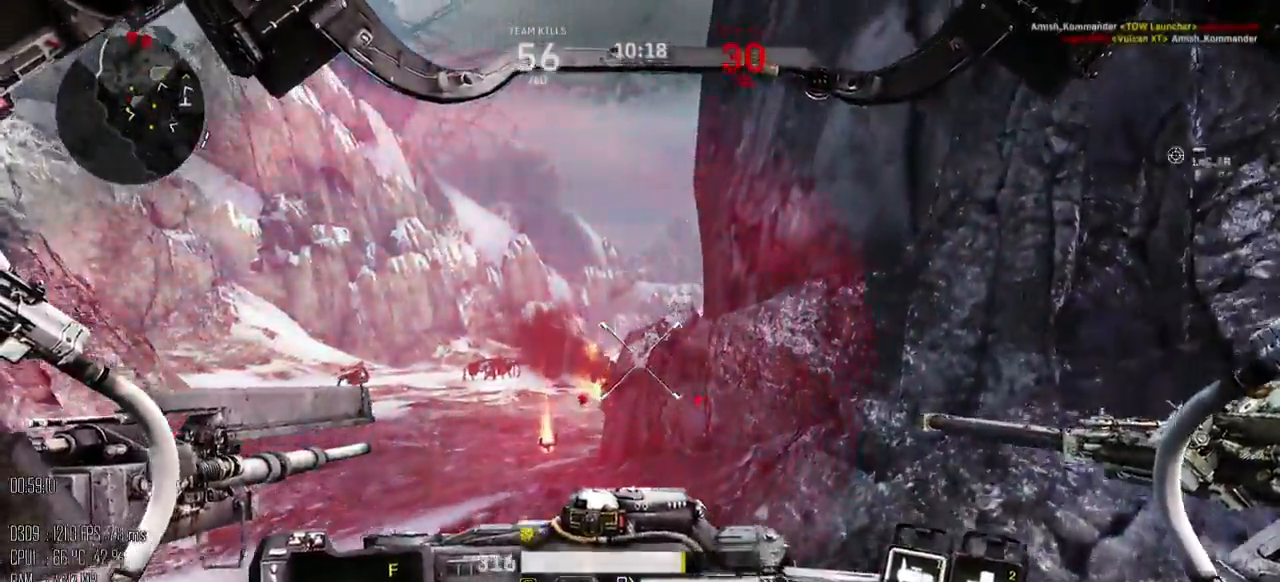
{"keys": ["a"], "mouse": [], "events": [[117, "a", "up"], [117, "d", "down"], [117, "s", "up"], [217, "w", "down"], [284, "d", "up"], [334, "a", "down"], [400, "w", "up"]]}
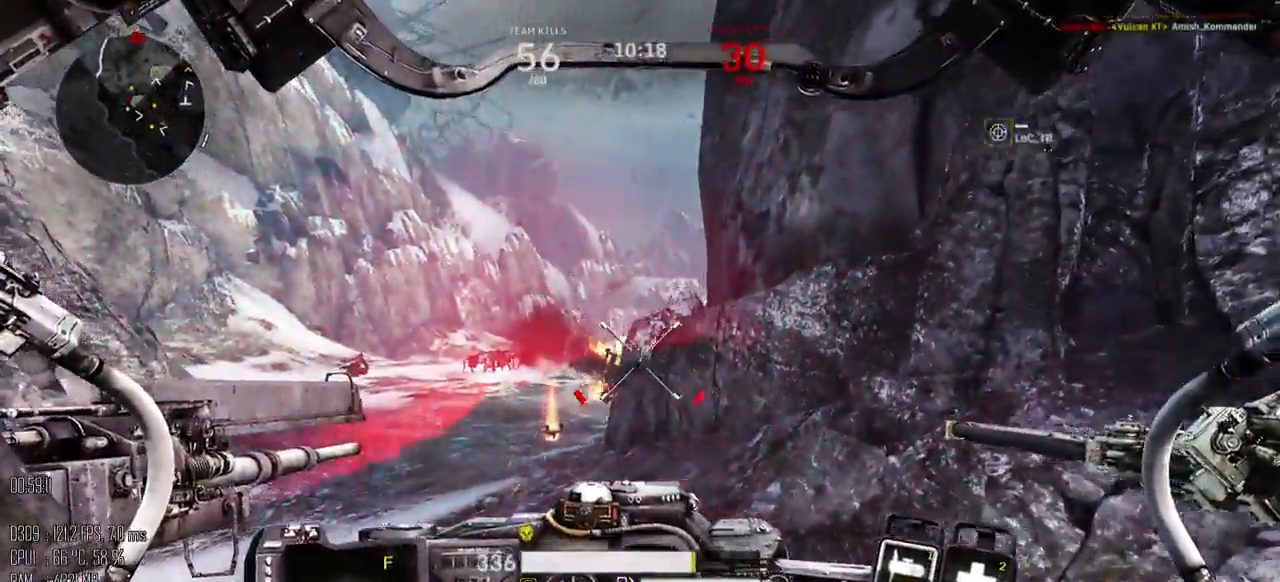
{"keys": ["a"], "mouse": [], "events": []}
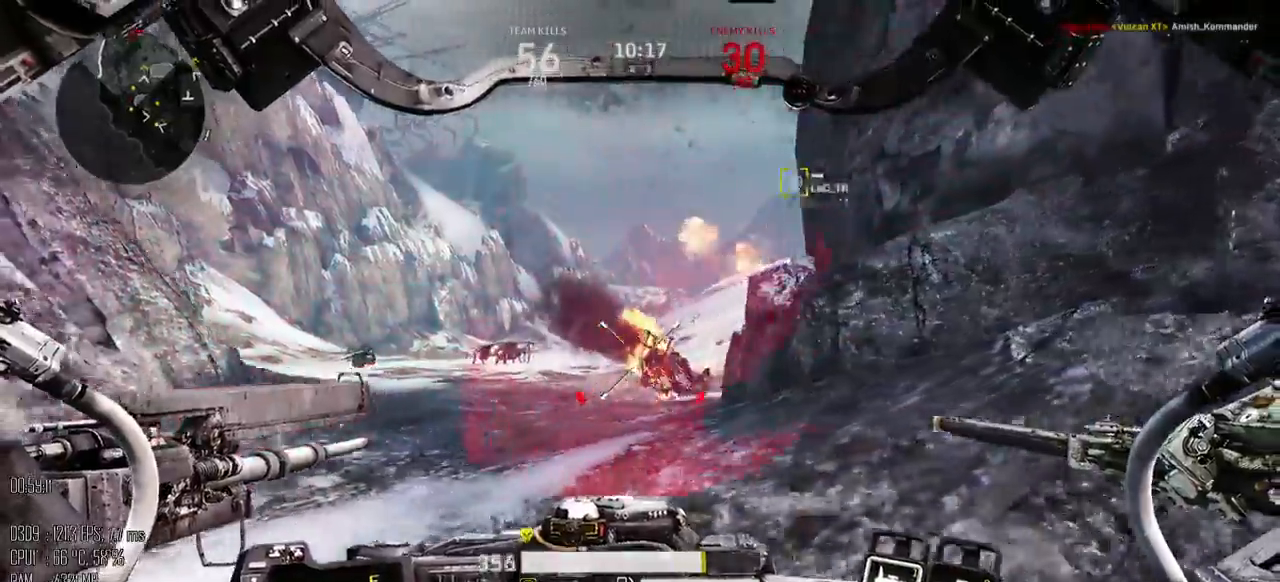
{"keys": ["d"], "mouse": [], "events": [[267, "s", "down"], [367, "a", "up"], [367, "d", "down"], [500, "s", "up"]]}
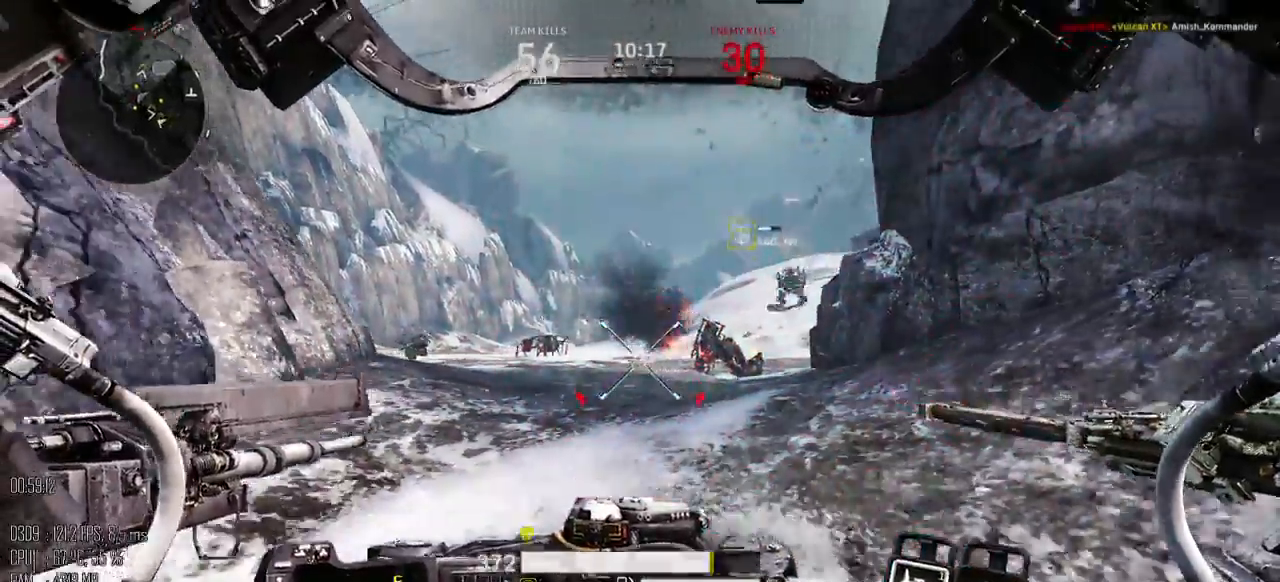
{"keys": ["a", "w"], "mouse": [], "events": [[134, "w", "down"], [367, "a", "down"], [367, "d", "up"]]}
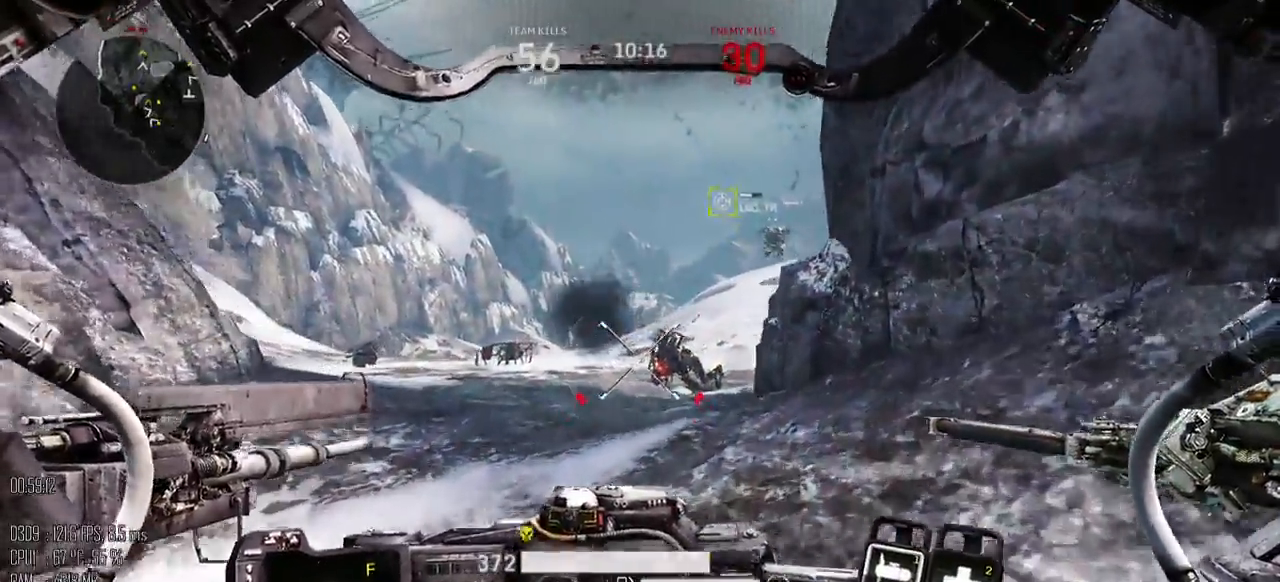
{"keys": ["w"], "mouse": [], "events": [[184, "a", "up"]]}
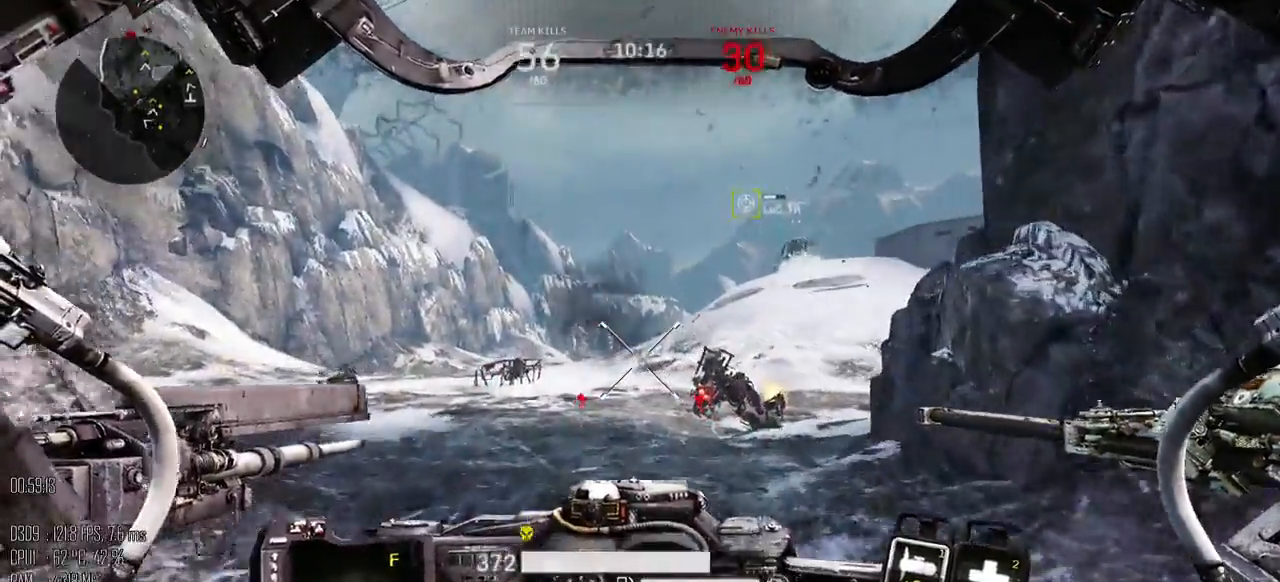
{"keys": ["a", "w"], "mouse": [], "events": [[334, "a", "down"]]}
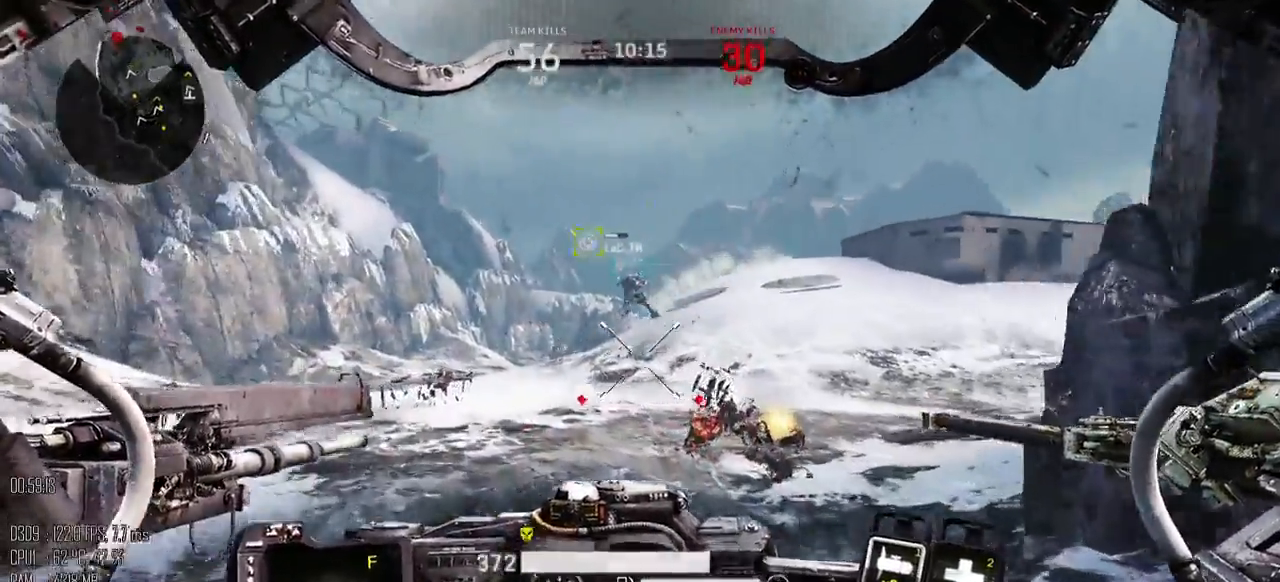
{"keys": ["a", "w"], "mouse": [], "events": [[150, "a", "up"], [367, "a", "down"]]}
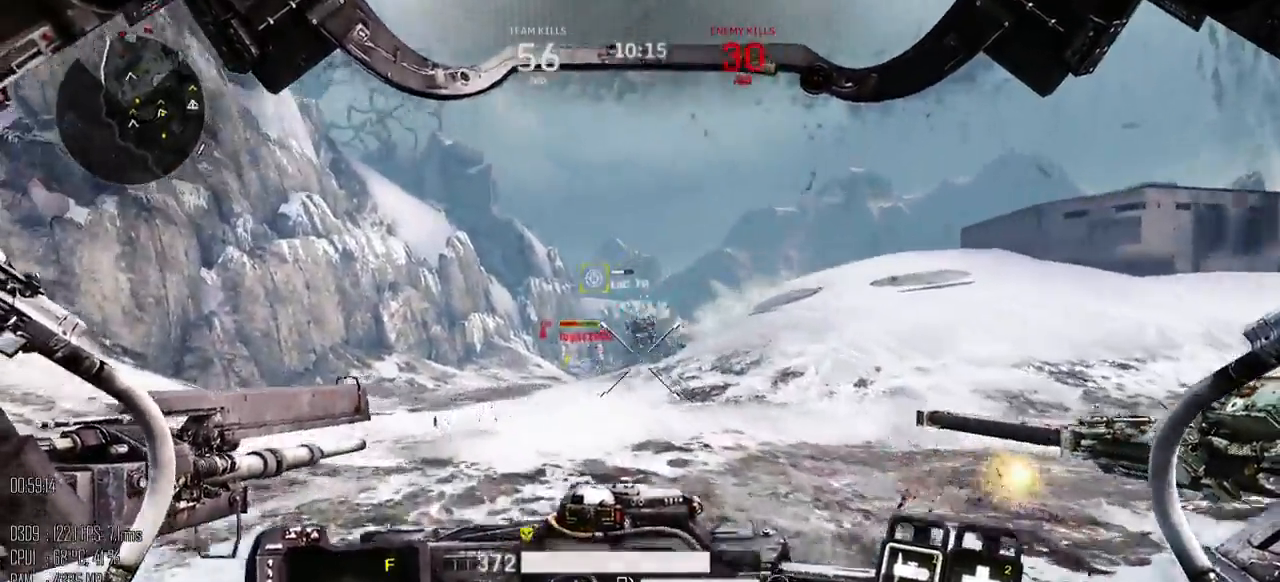
{"keys": ["a", "w"], "mouse": [], "events": [[217, "mouse_mb5", "down"], [284, "mouse_mb5", "up"]]}
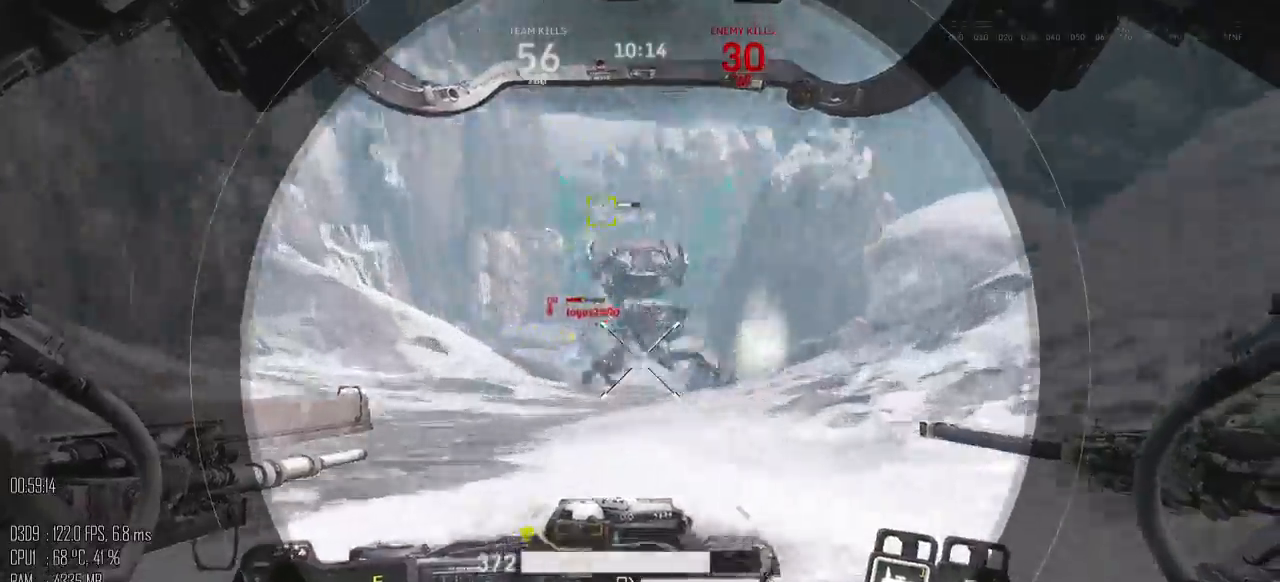
{"keys": ["d", "w"], "mouse": [], "events": [[100, "mouse_left", "down"], [100, "mouse_right", "down"], [200, "mouse_left", "up"], [200, "mouse_right", "up"], [234, "mouse_mb5", "down"], [267, "a", "up"], [334, "mouse_mb5", "up"], [417, "d", "down"]]}